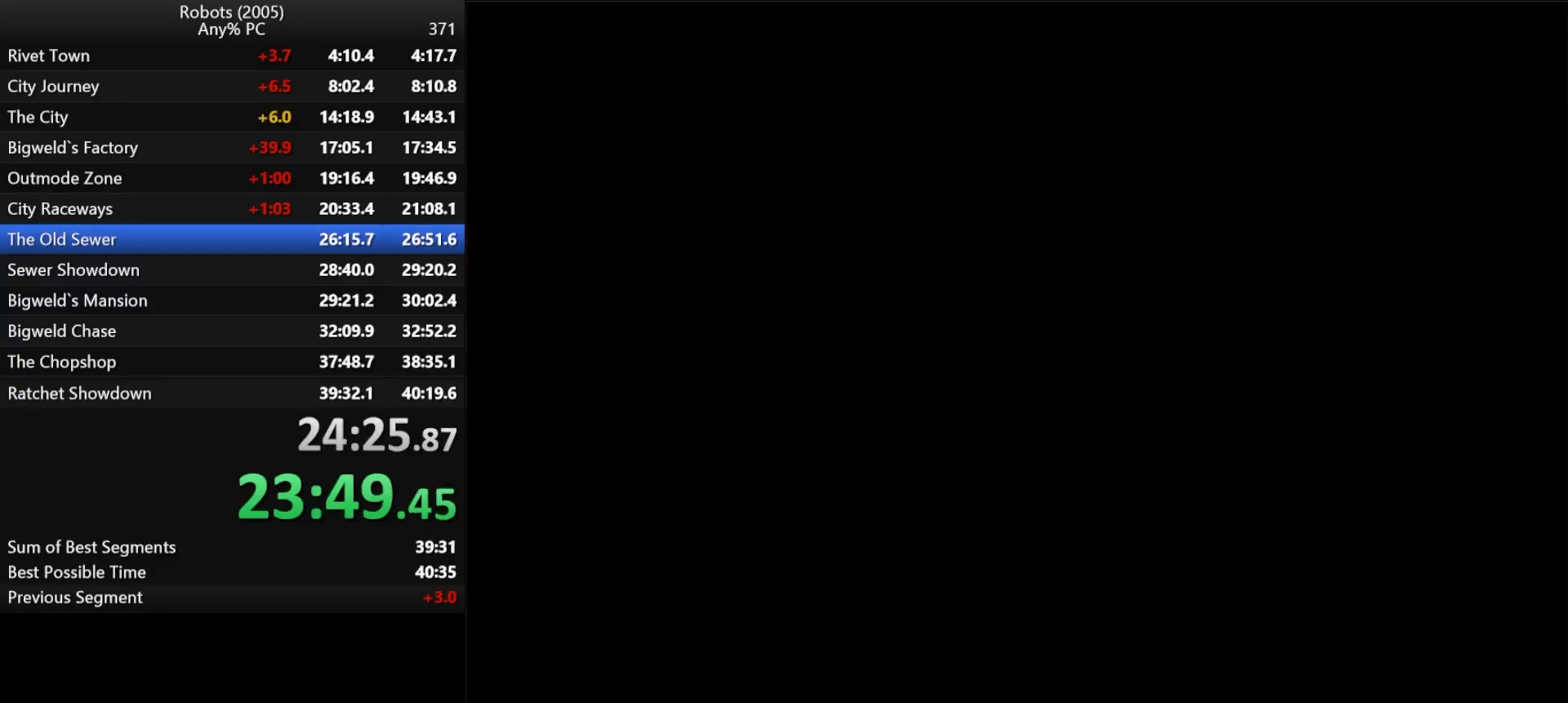
Gameplay with keyboard; each line is a JSON object with the keys held at the frame after it. "events" lists presses ("down") and releases ("up") of "a", "ctrl", "d", "down", "e", "escape", "k", "l", "left", "o", "p", "return", "right", "s", "semicolon", "shift", "space", "tab", "up" and "w" between this image and that frame as [ms after this image, input, new state], when the widget could be followed in between. No other keys are recorded. Mouse input is not recorded.
{"keys": [], "events": [[17, "return", "up"]]}
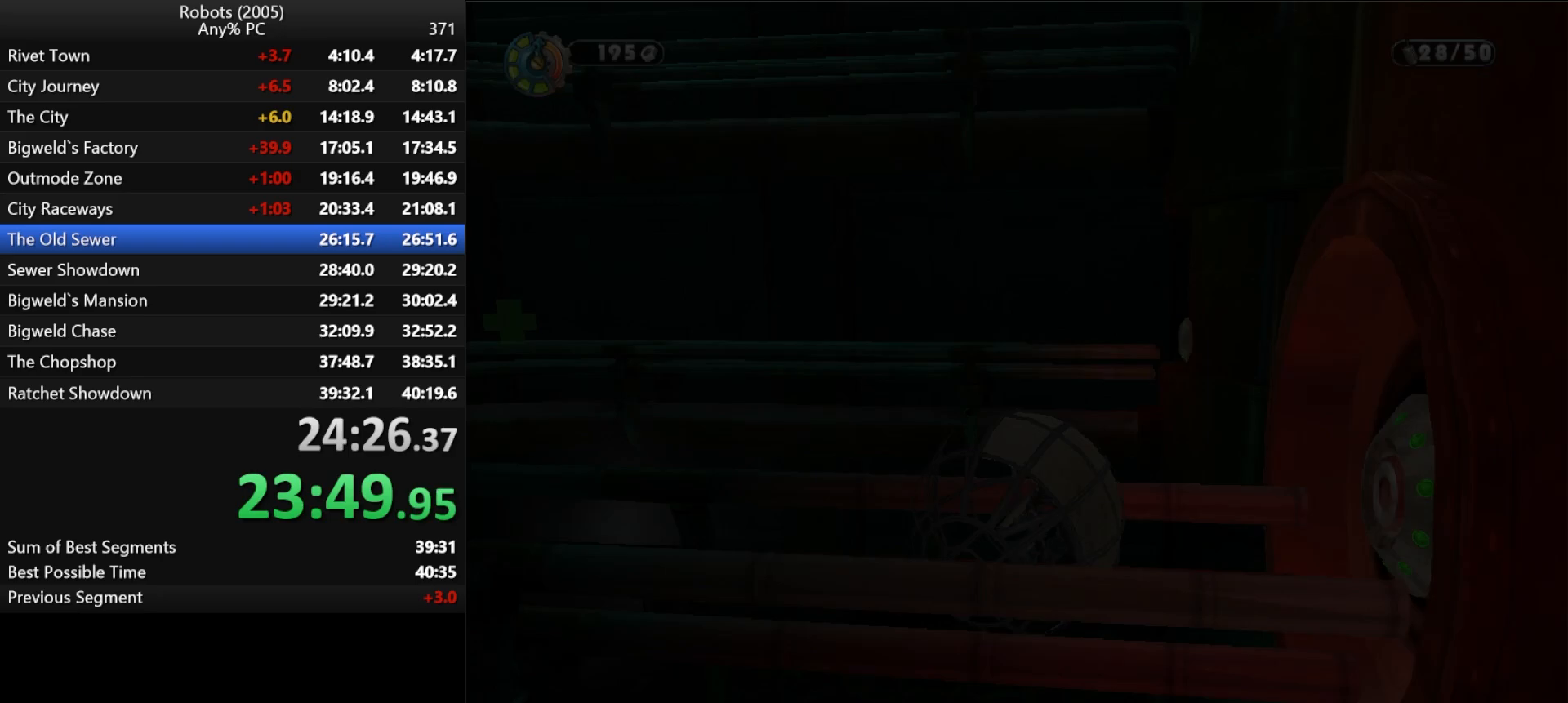
{"keys": ["a", "k", "w"], "events": [[33, "k", "down"], [367, "a", "down"], [467, "w", "down"]]}
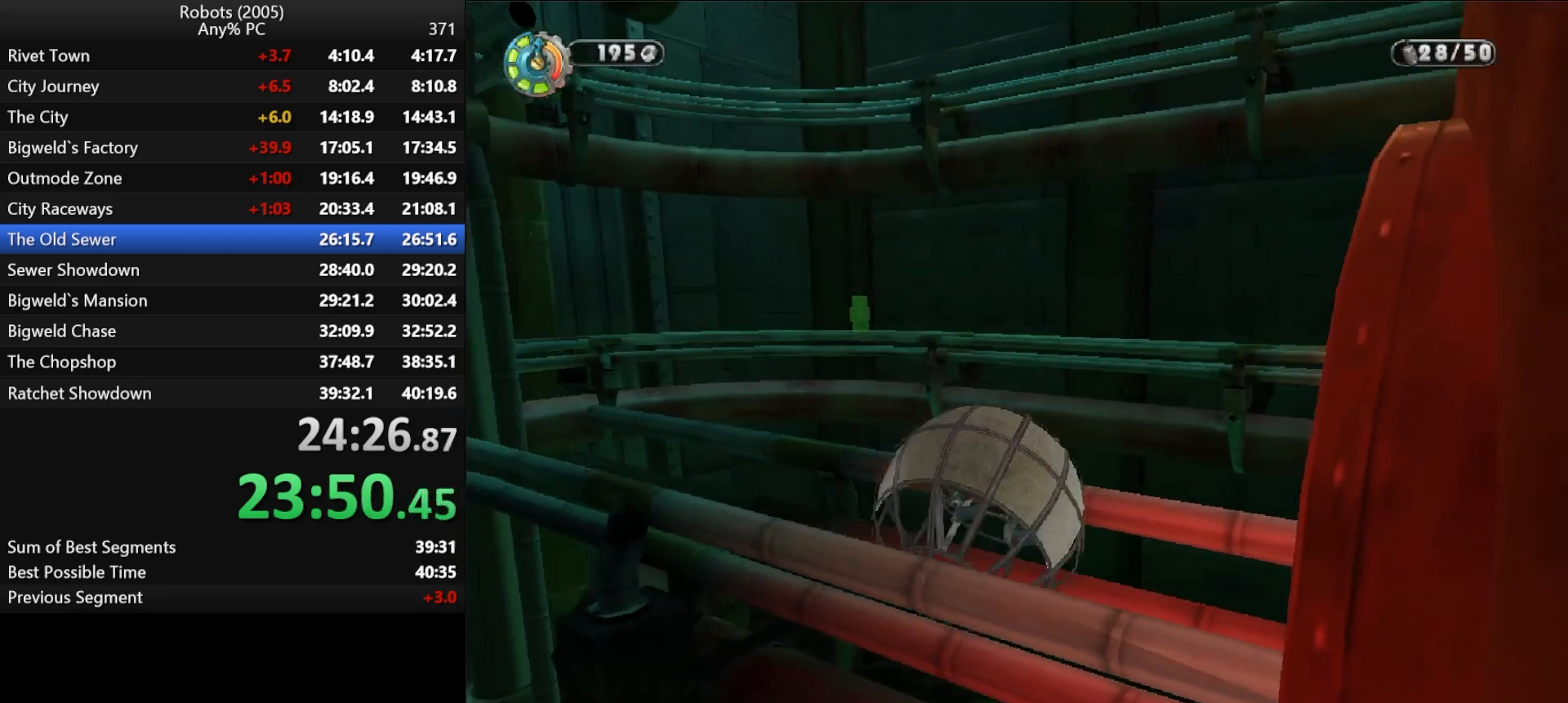
{"keys": ["s"], "events": [[50, "a", "up"], [50, "shift", "down"], [200, "k", "up"], [200, "shift", "up"], [200, "w", "up"], [383, "s", "down"]]}
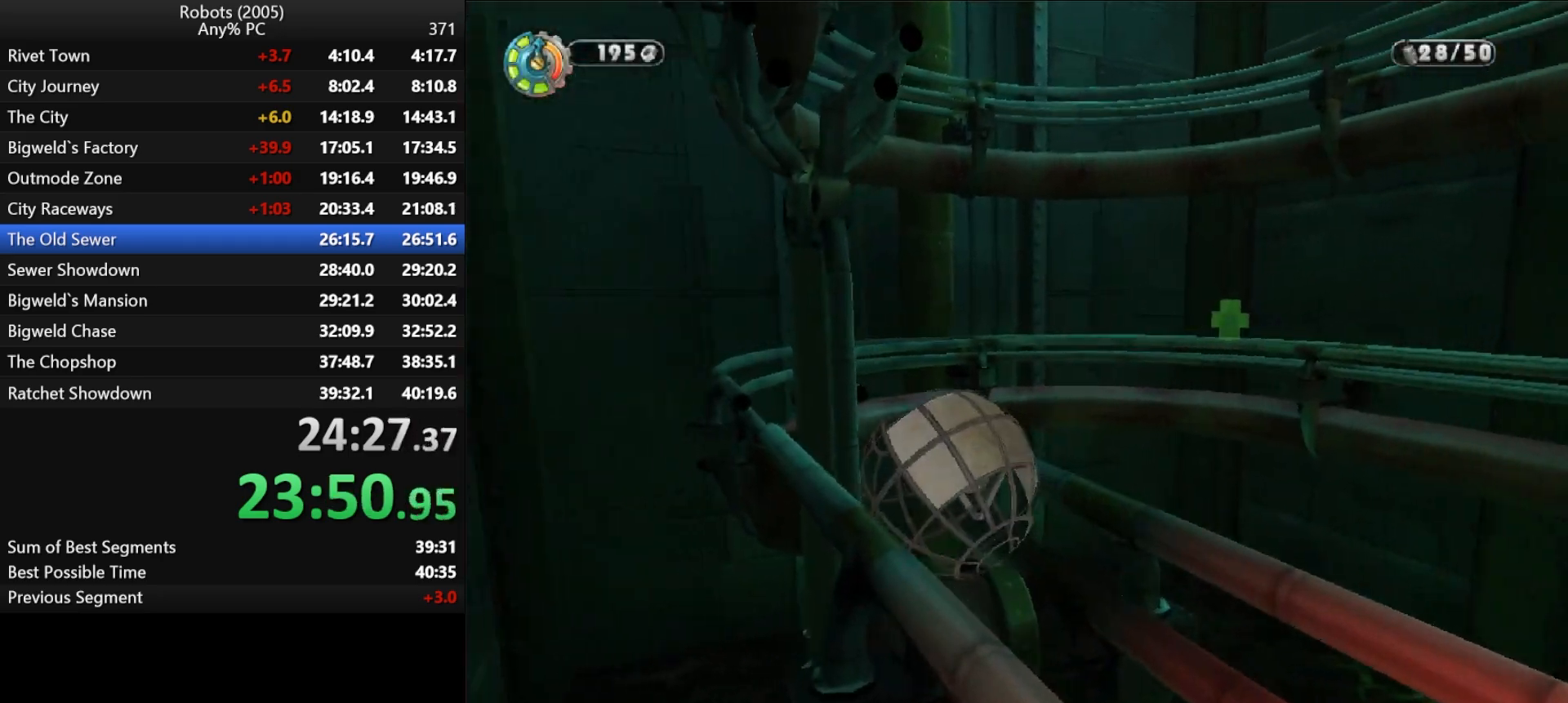
{"keys": [], "events": [[67, "s", "up"], [167, "k", "down"], [450, "k", "up"]]}
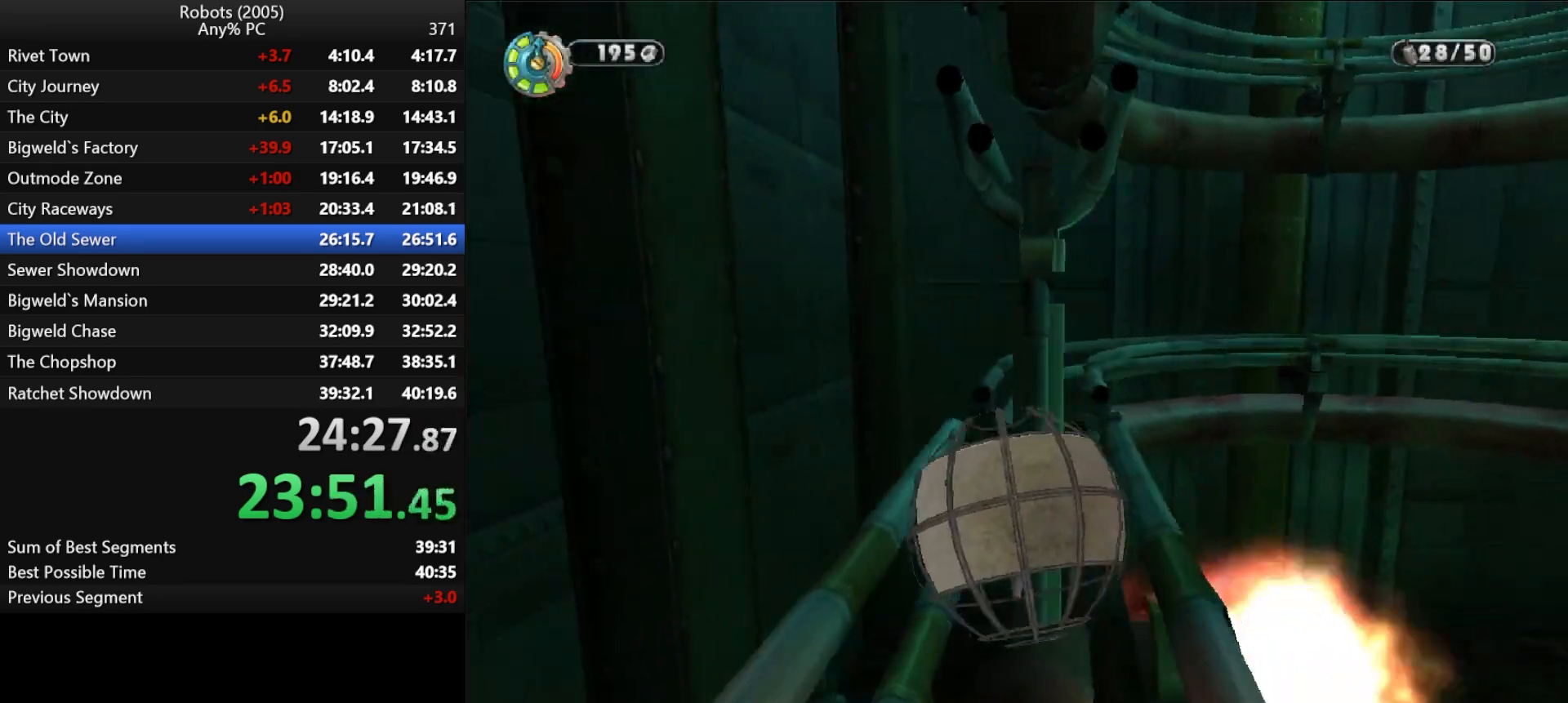
{"keys": [], "events": [[133, "semicolon", "down"], [233, "semicolon", "up"]]}
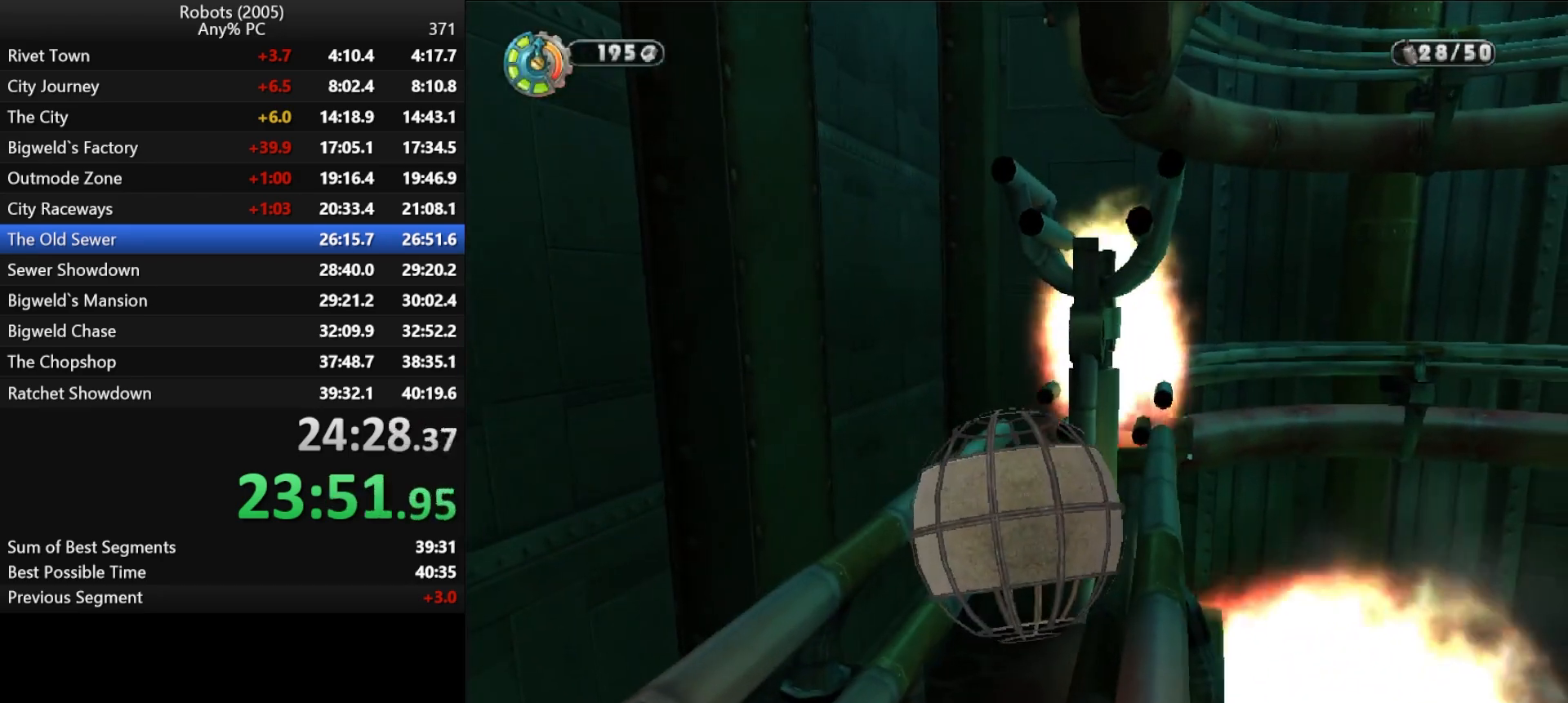
{"keys": [], "events": [[50, "semicolon", "down"], [100, "semicolon", "up"]]}
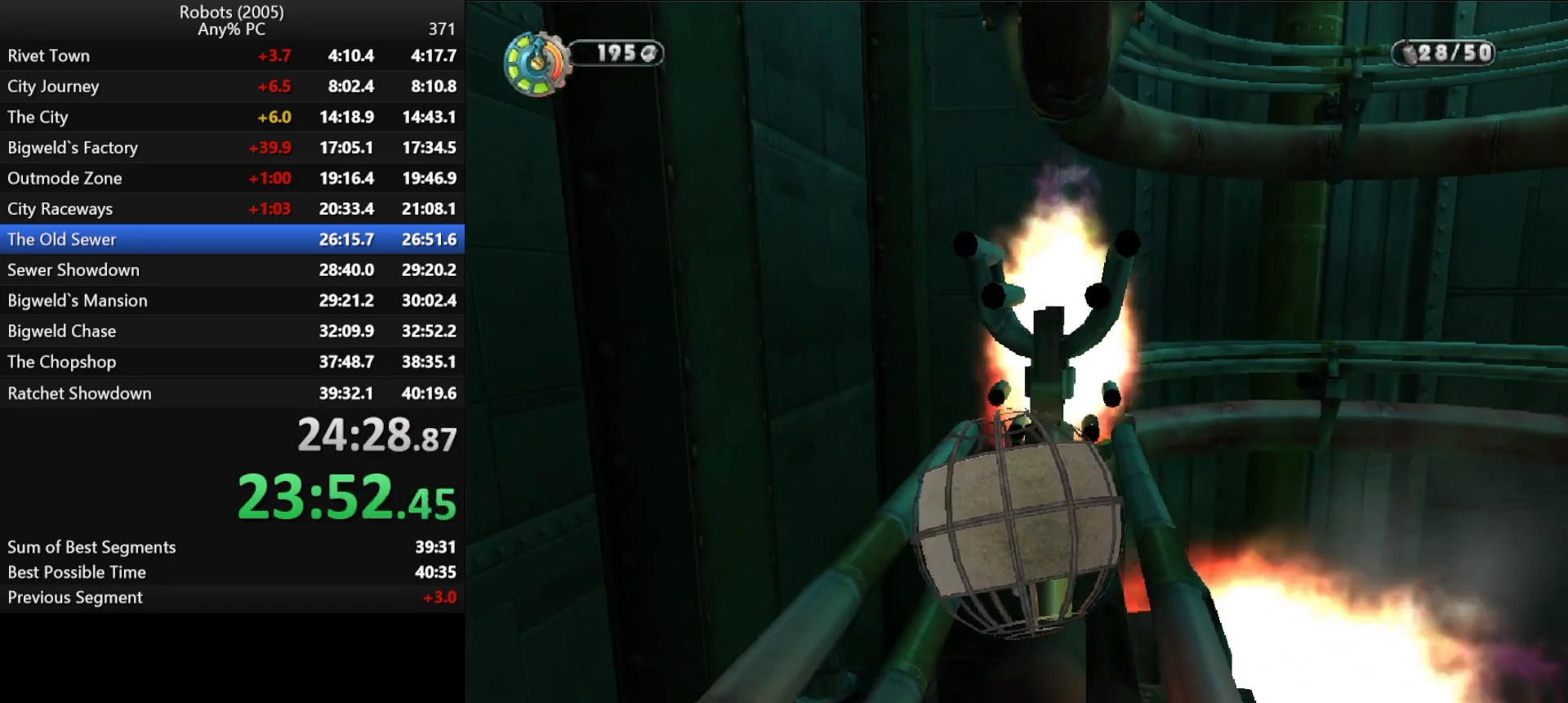
{"keys": ["shift", "w"], "events": [[17, "semicolon", "down"], [83, "semicolon", "up"], [433, "shift", "down"], [433, "w", "down"]]}
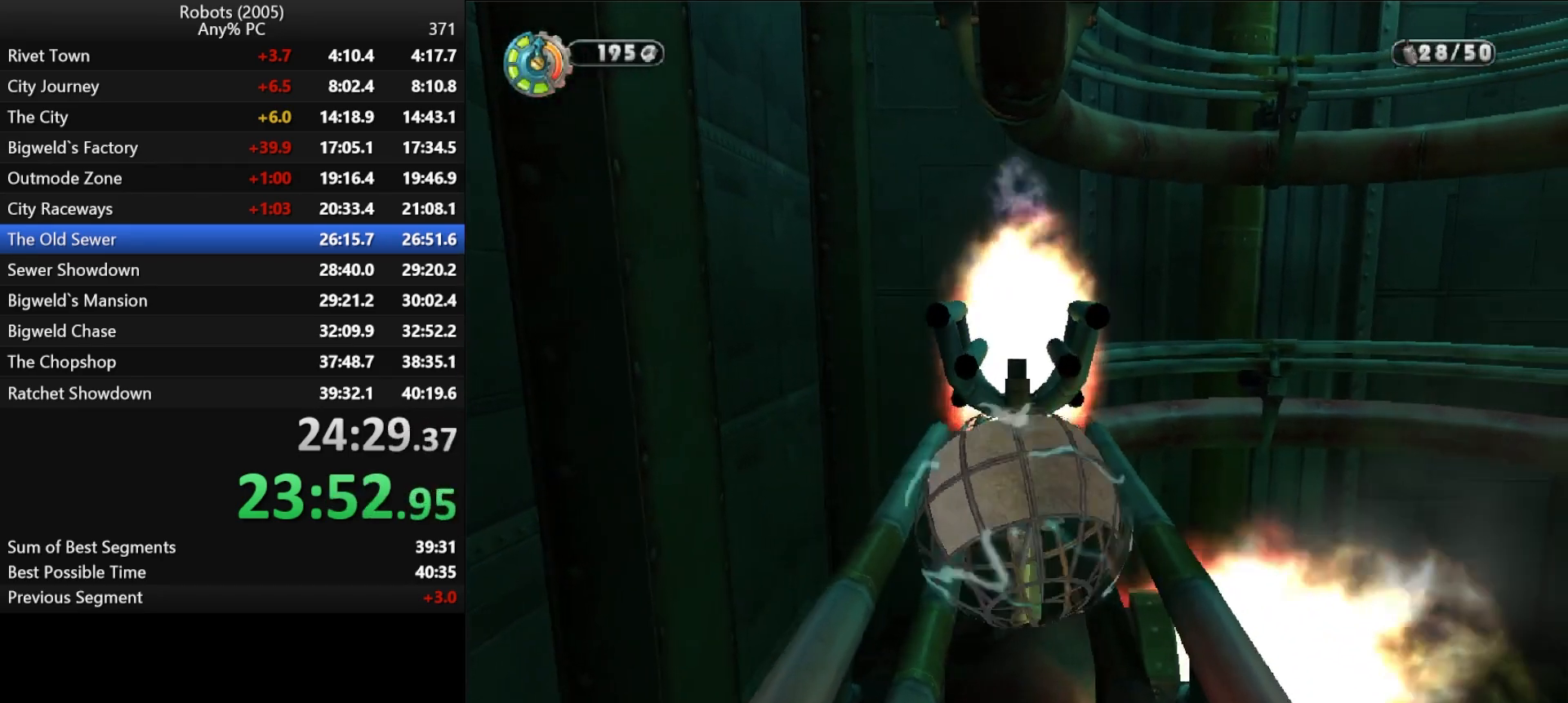
{"keys": ["s"], "events": [[83, "space", "down"], [133, "space", "up"], [183, "shift", "up"], [183, "w", "up"], [467, "s", "down"]]}
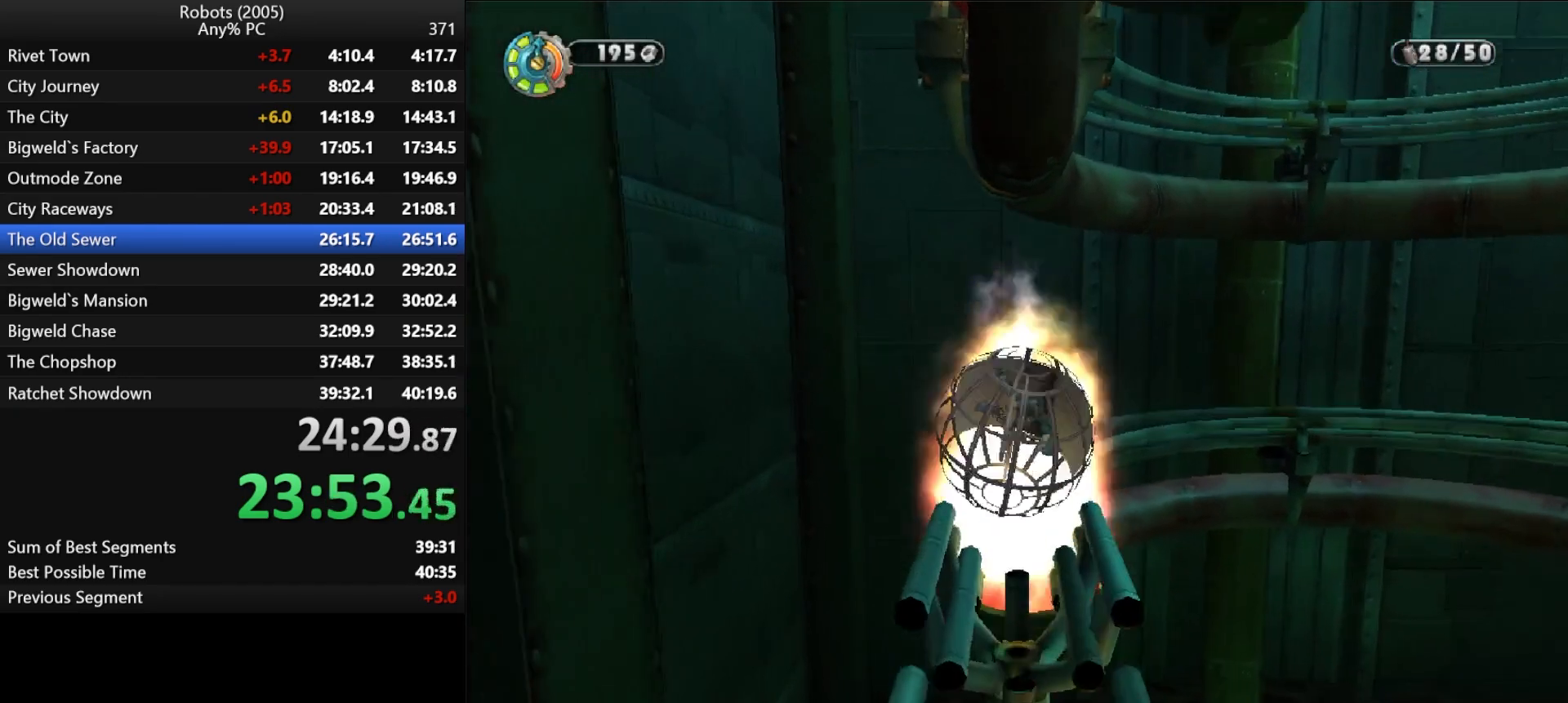
{"keys": [], "events": [[300, "s", "up"]]}
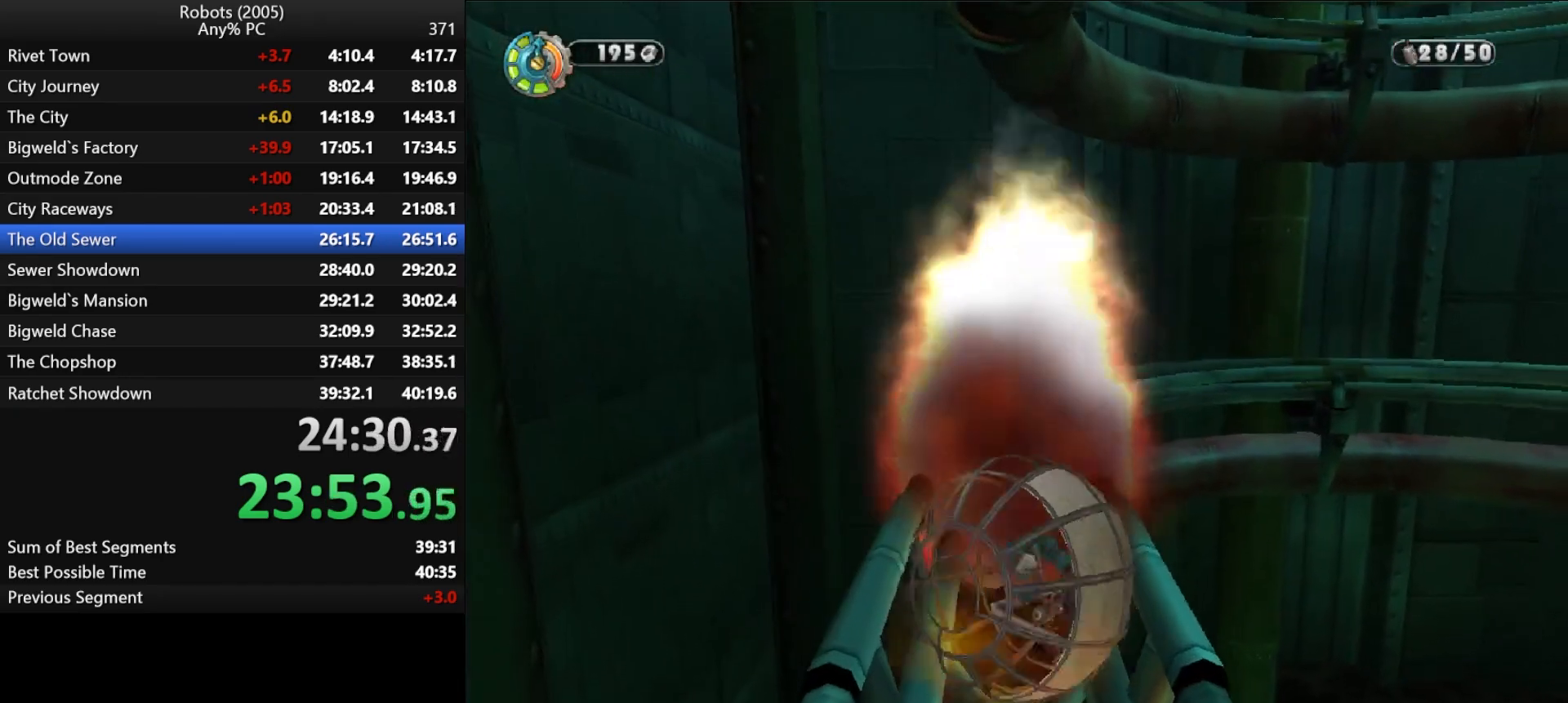
{"keys": ["s", "semicolon"], "events": [[117, "w", "down"], [200, "semicolon", "down"], [200, "w", "up"], [483, "s", "down"]]}
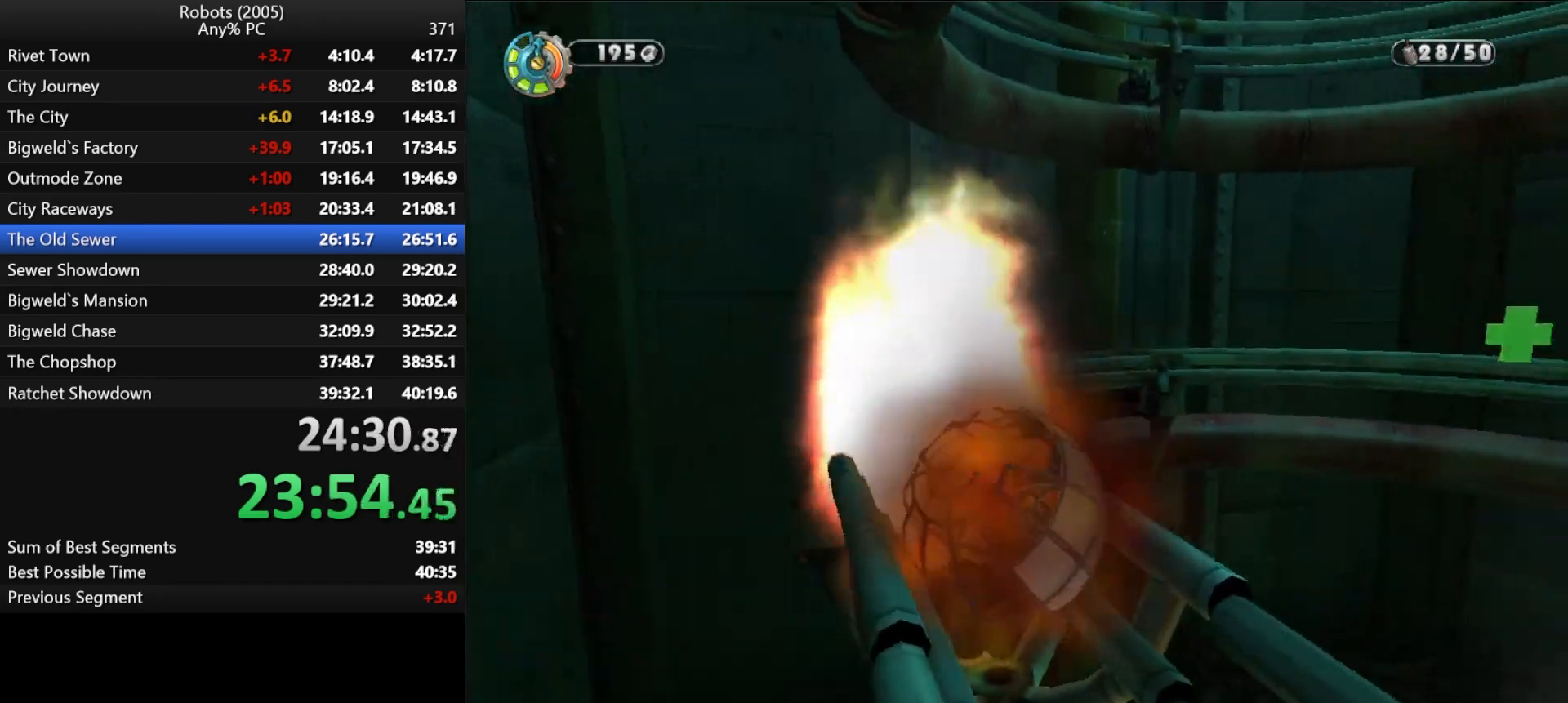
{"keys": ["semicolon"], "events": [[100, "s", "up"]]}
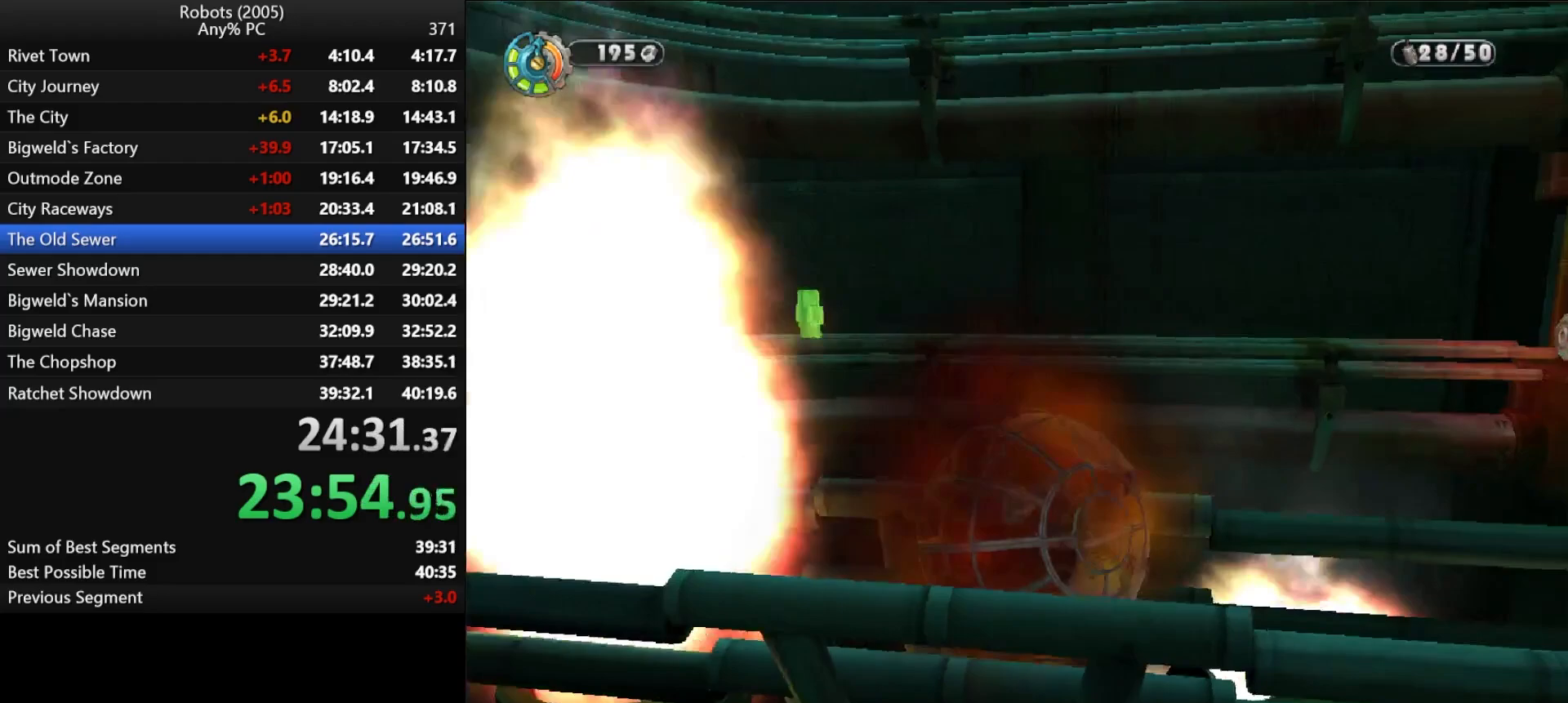
{"keys": ["semicolon"], "events": [[67, "a", "down"], [117, "a", "up"]]}
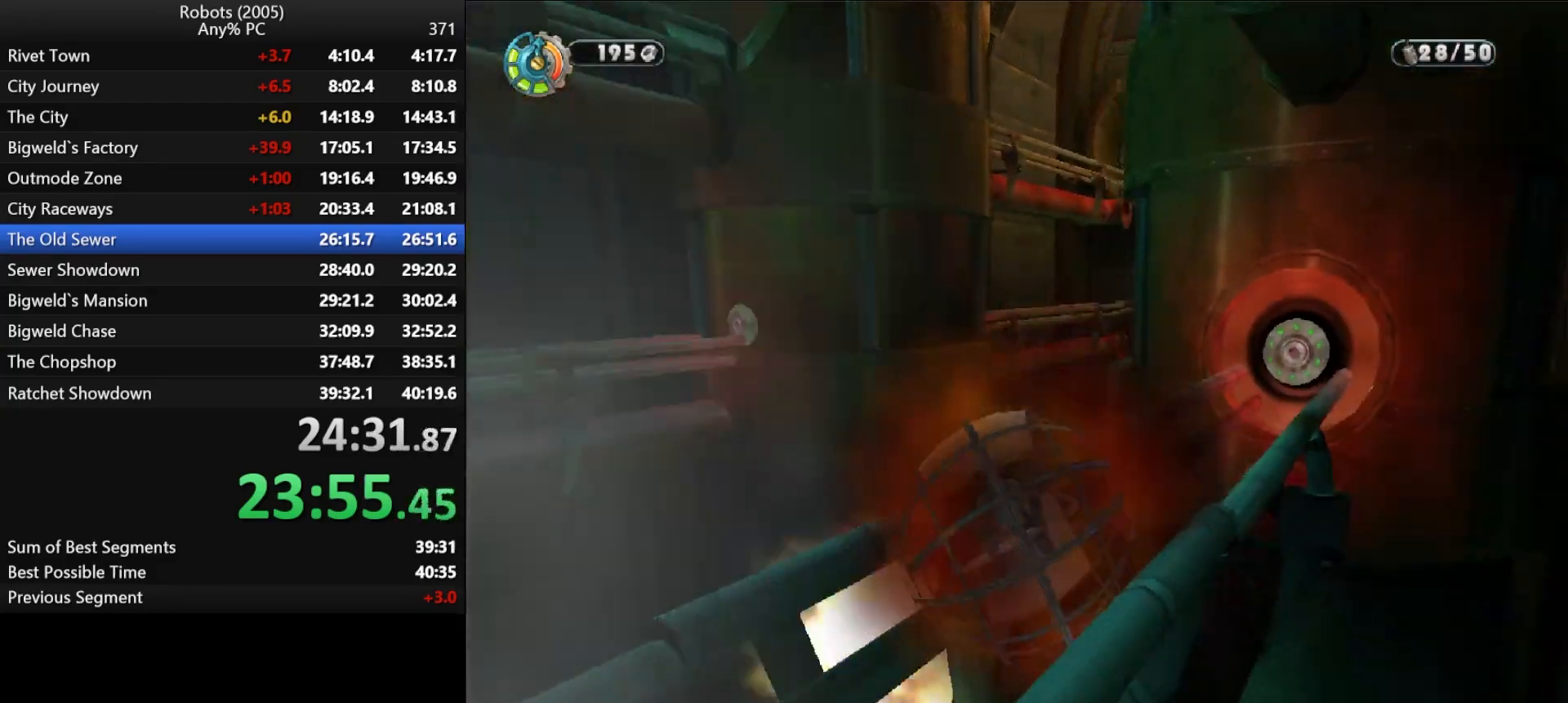
{"keys": [], "events": [[17, "s", "down"], [117, "s", "up"], [350, "semicolon", "up"]]}
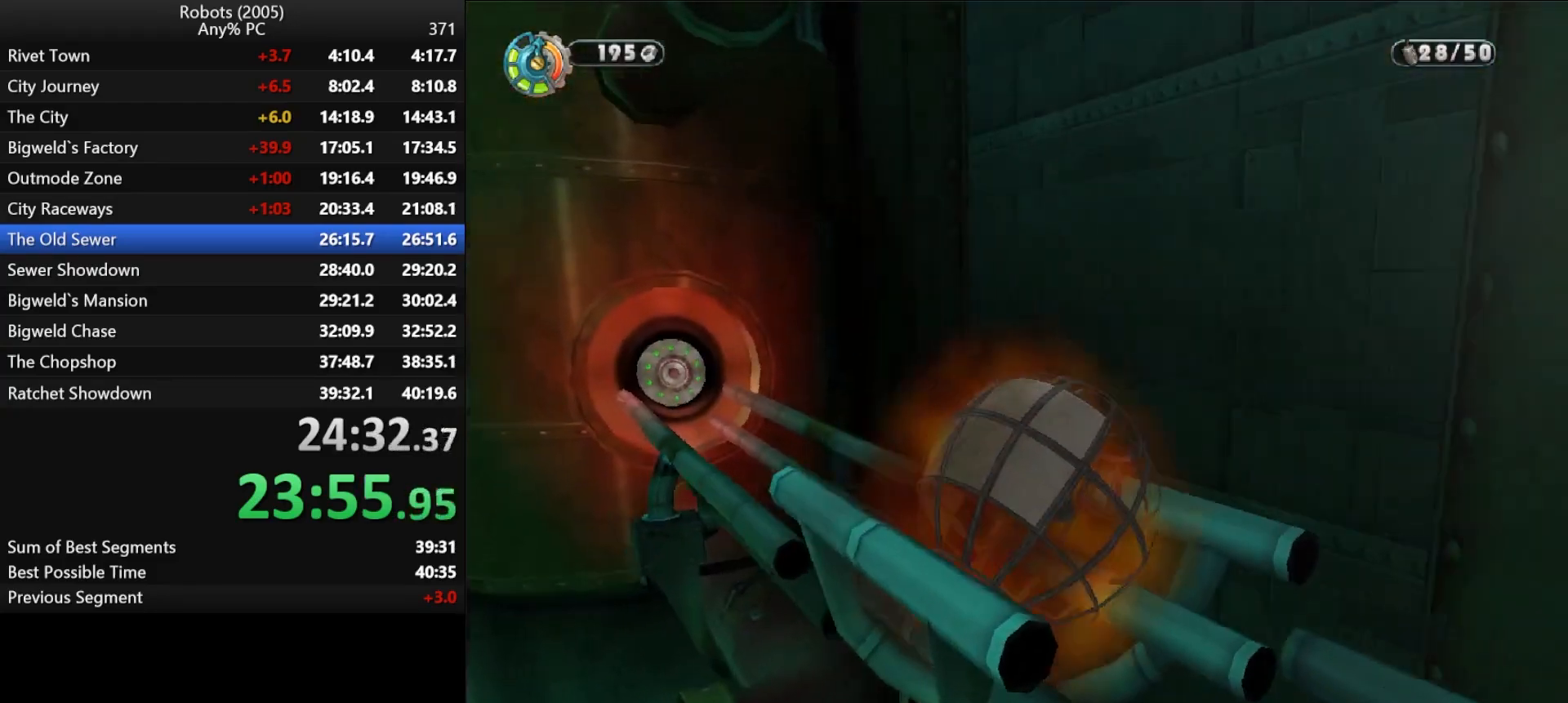
{"keys": [], "events": [[183, "k", "down"], [267, "k", "up"]]}
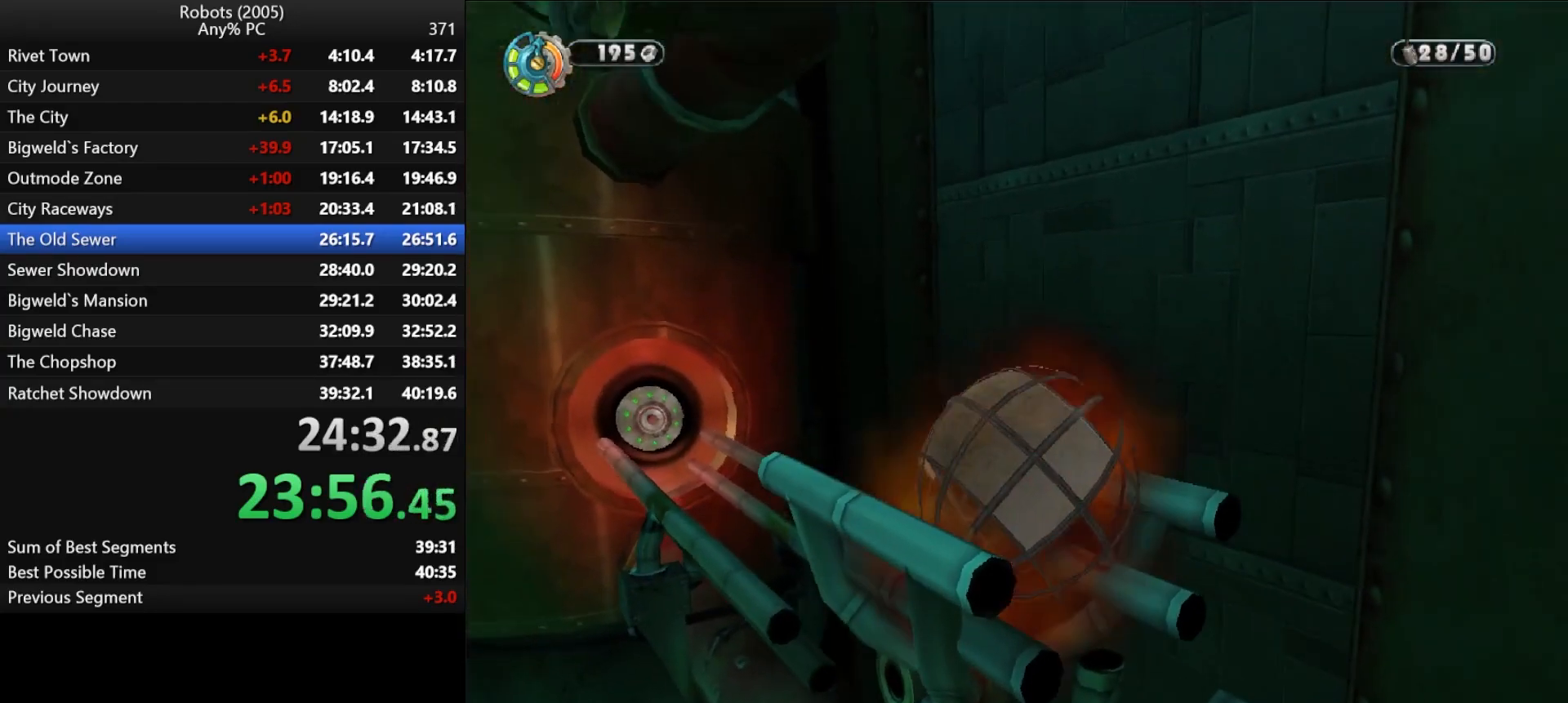
{"keys": [], "events": [[100, "k", "down"], [150, "k", "up"], [383, "k", "down"], [483, "k", "up"]]}
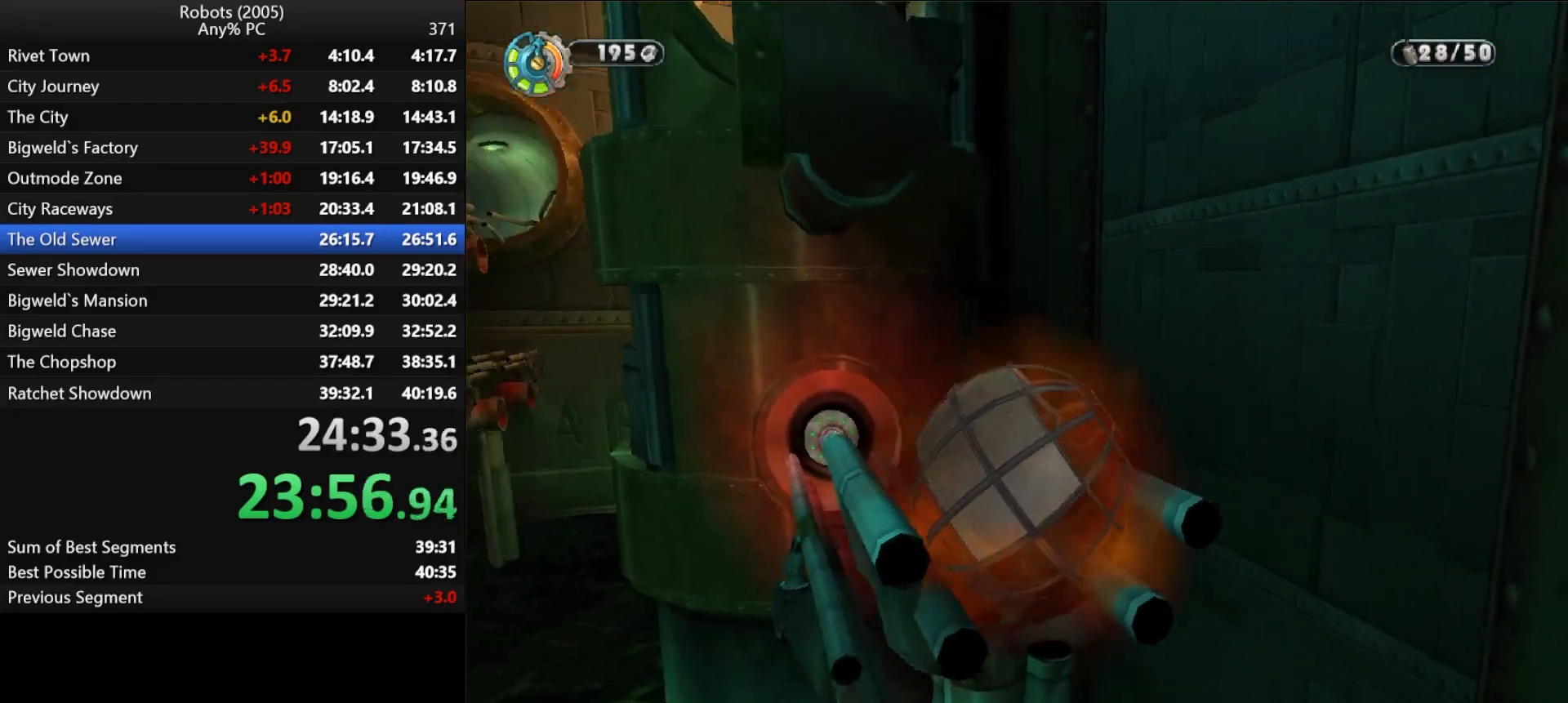
{"keys": [], "events": []}
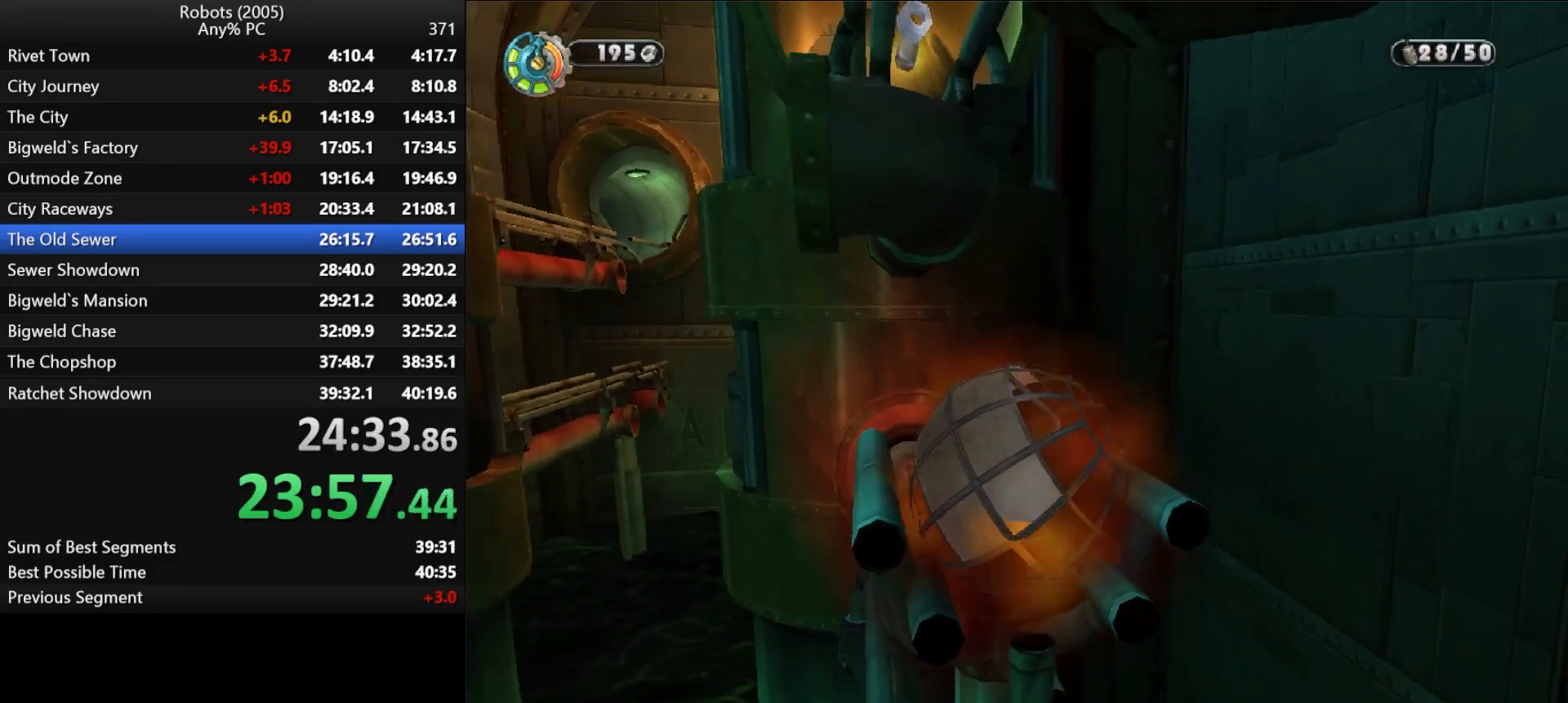
{"keys": [], "events": [[183, "k", "down"], [267, "k", "up"]]}
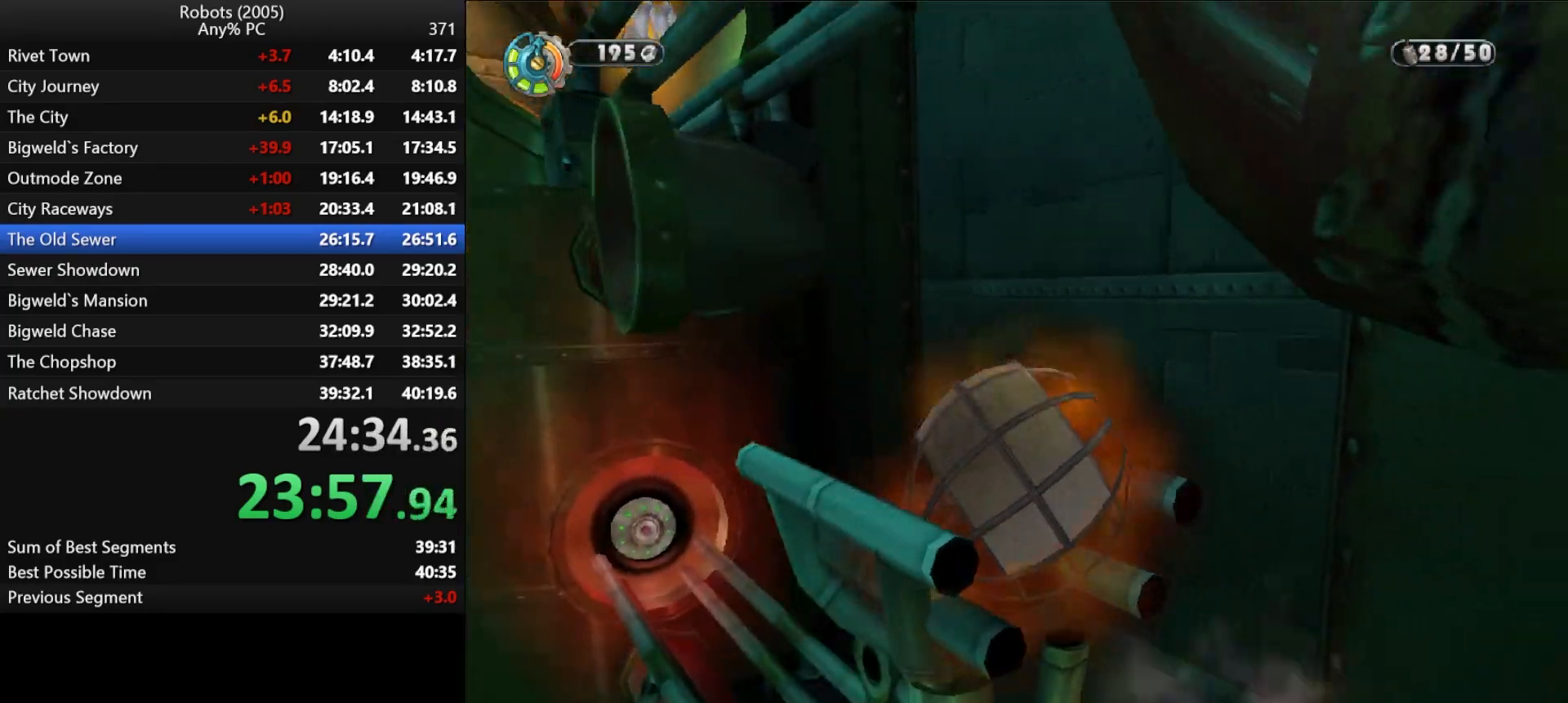
{"keys": ["k"], "events": [[250, "k", "down"]]}
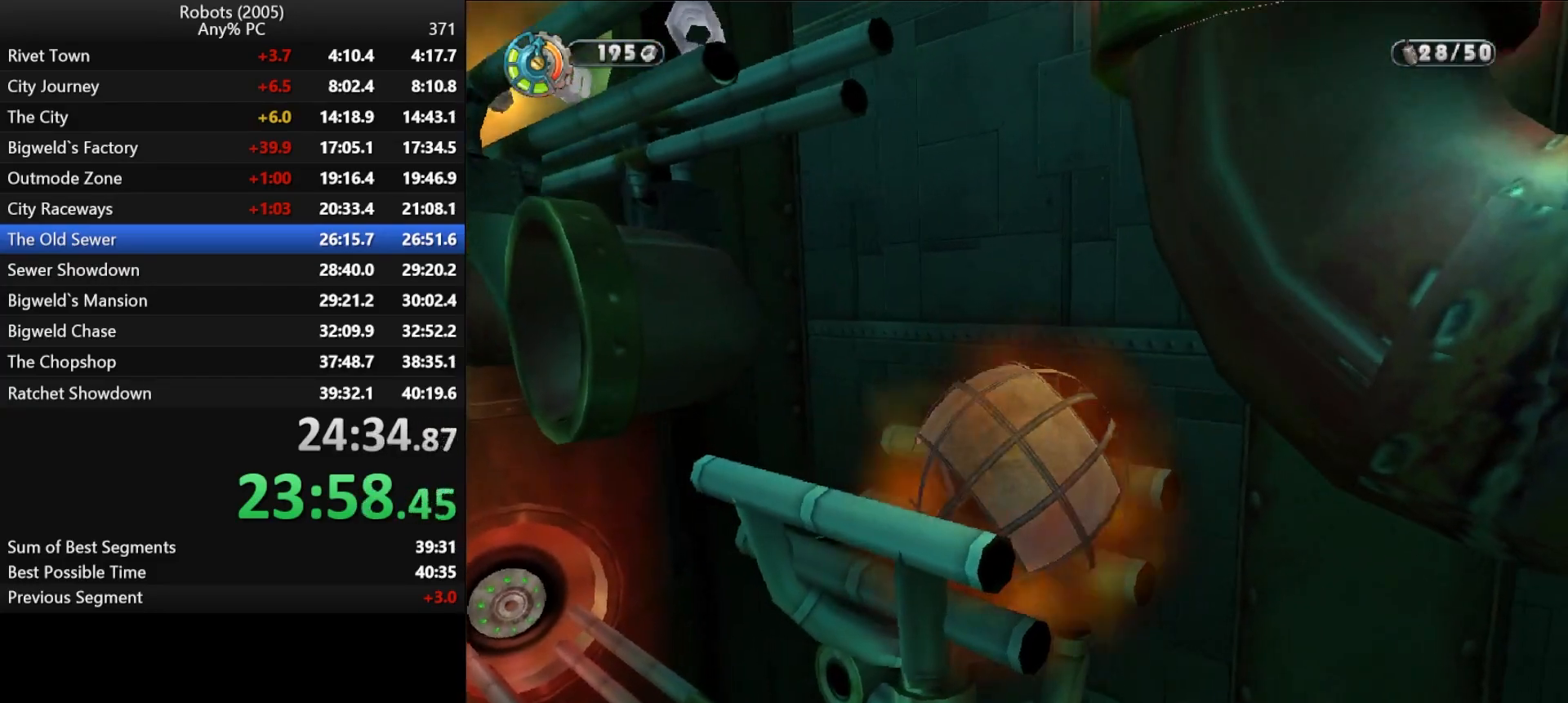
{"keys": ["k"], "events": []}
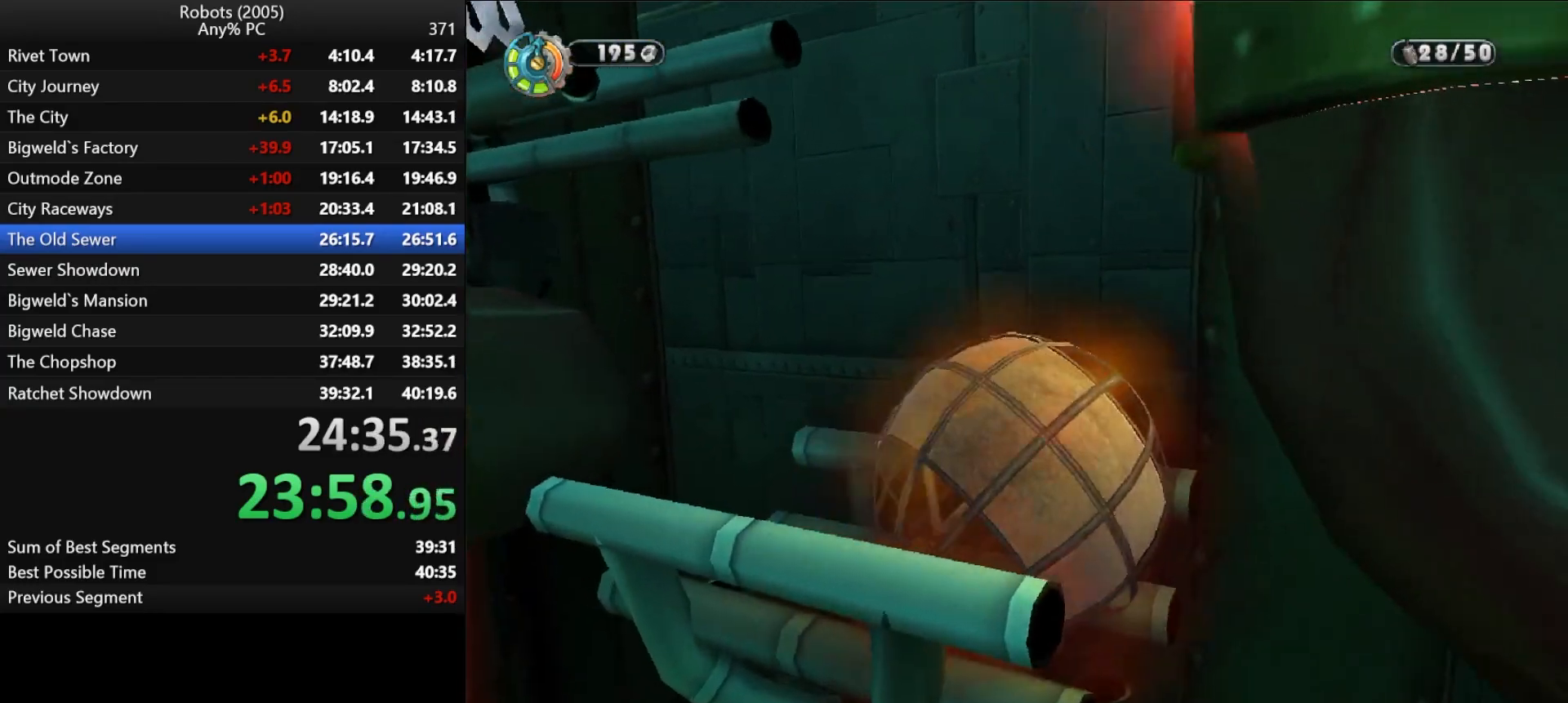
{"keys": ["k"], "events": []}
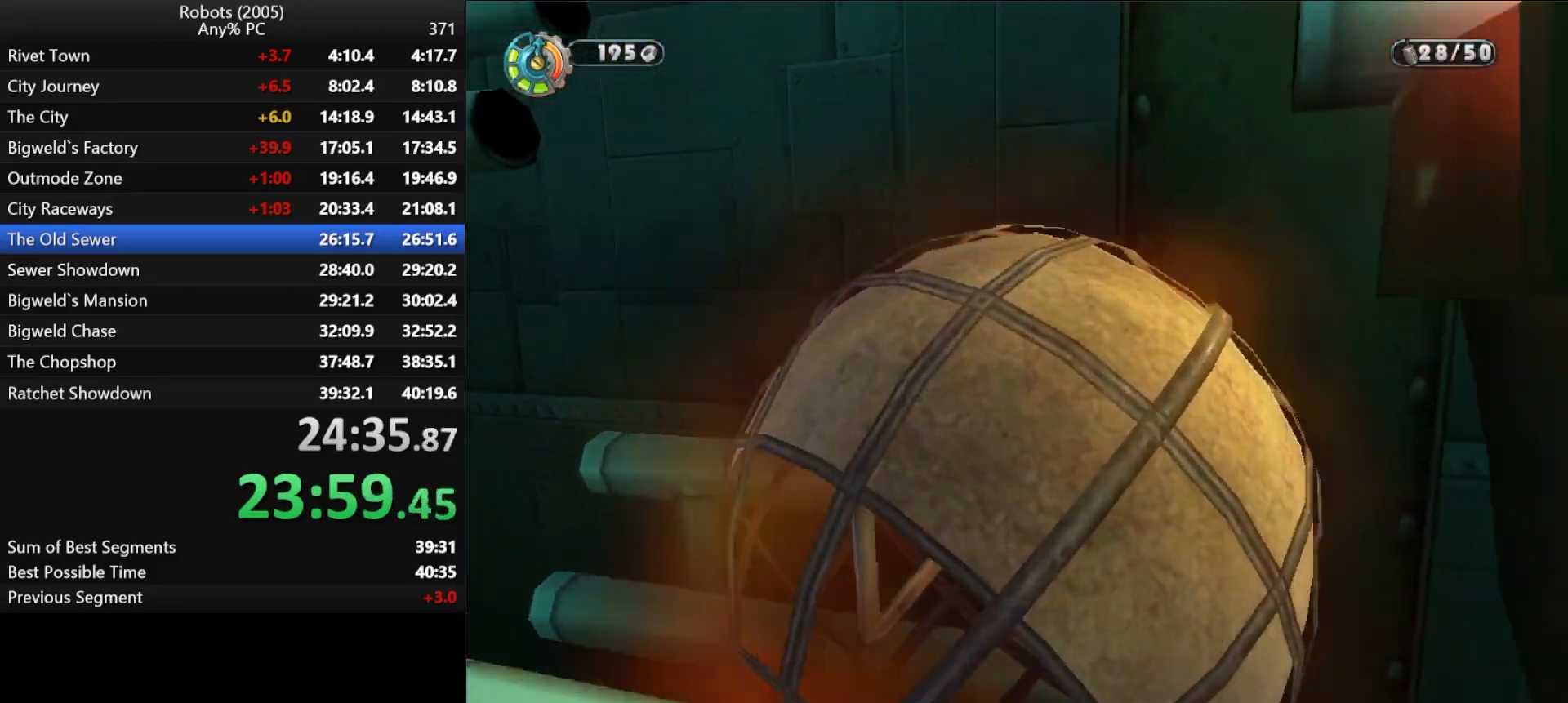
{"keys": ["k"], "events": []}
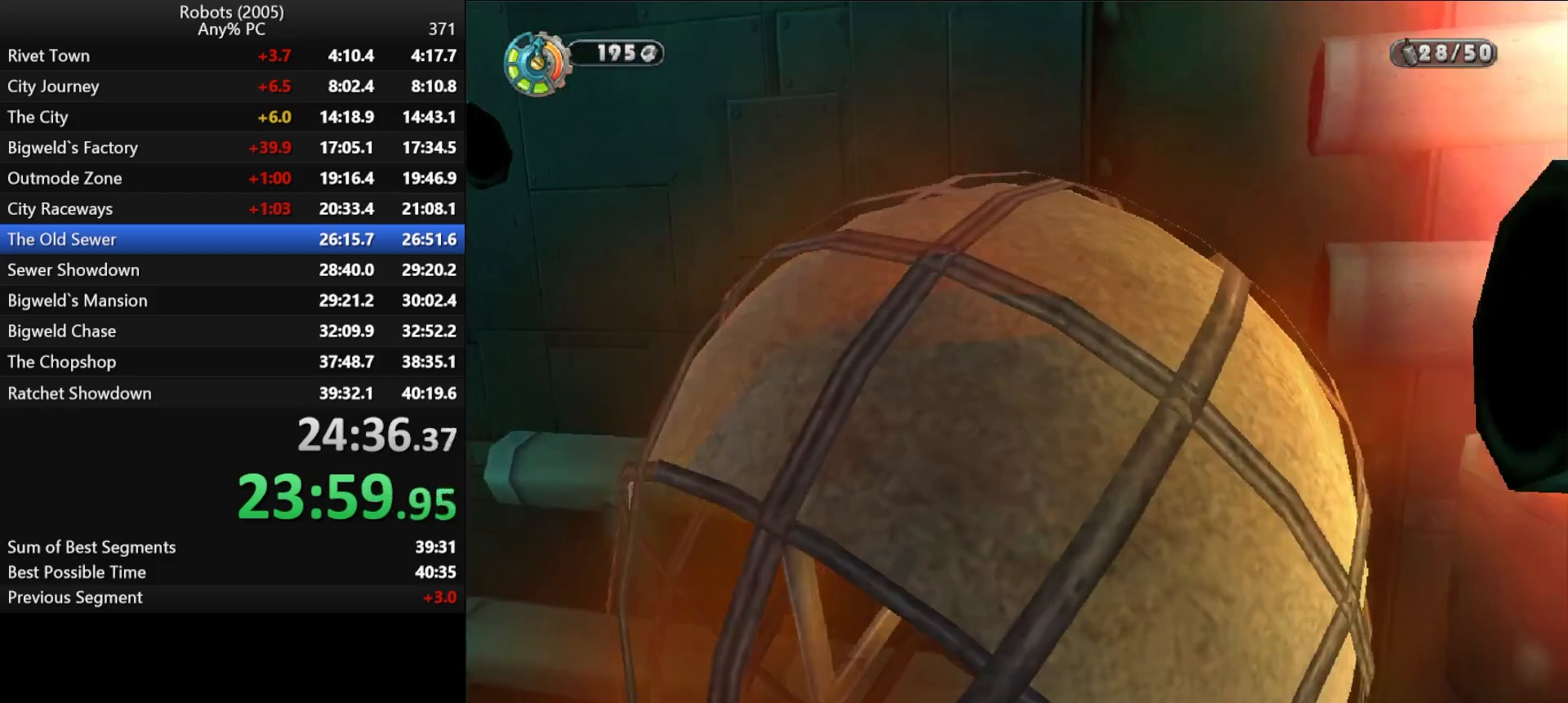
{"keys": ["shift", "w"], "events": [[267, "shift", "down"], [267, "w", "down"], [433, "k", "up"]]}
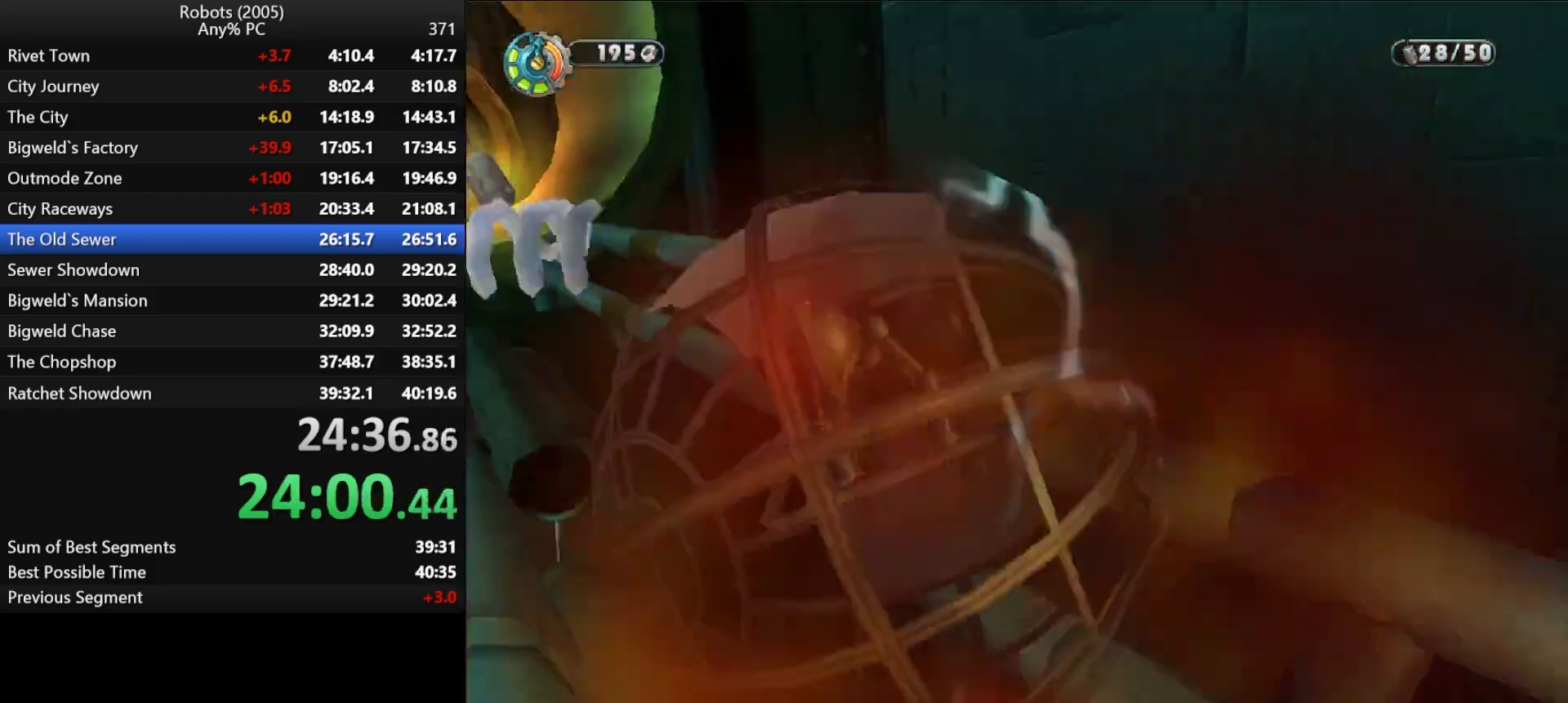
{"keys": ["shift", "w"], "events": []}
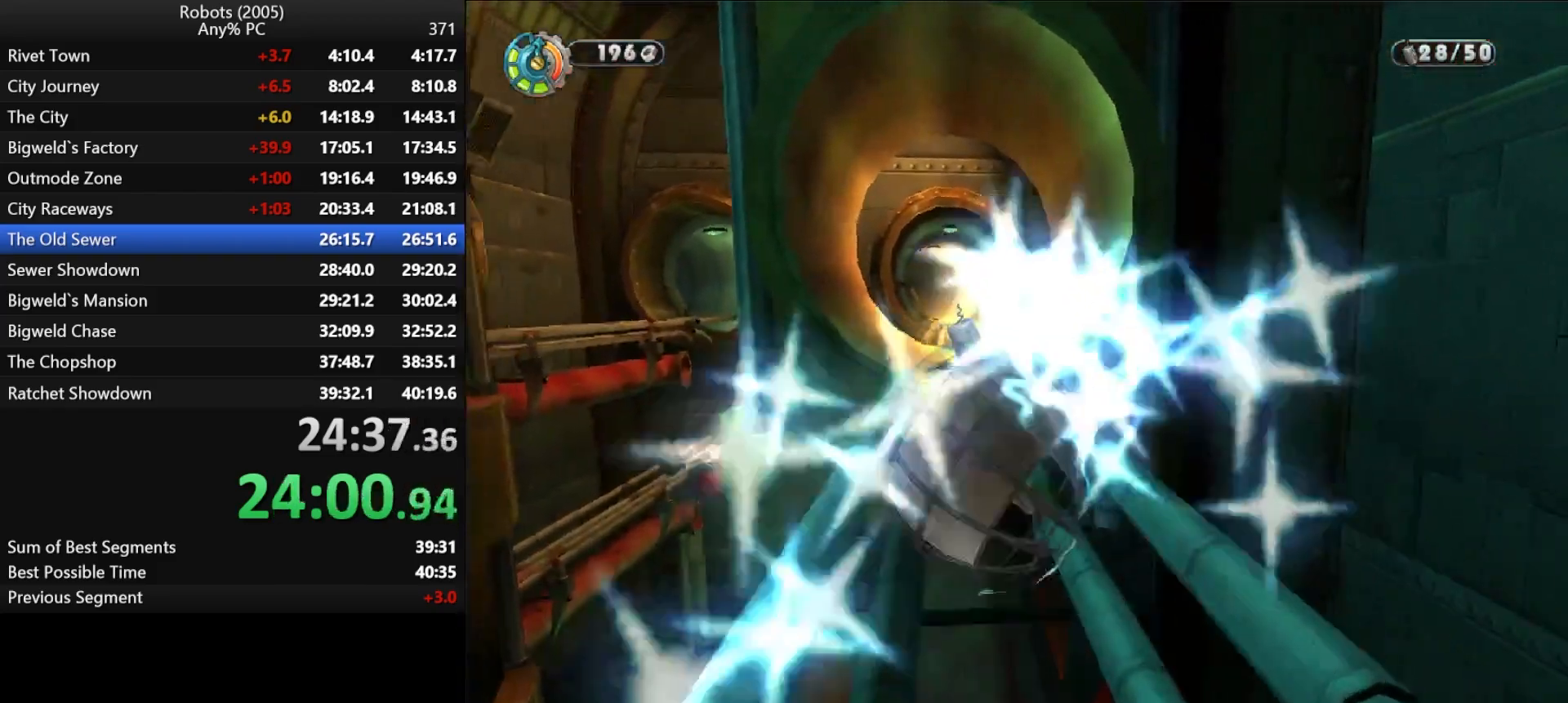
{"keys": ["shift", "w"], "events": [[383, "space", "down"], [467, "space", "up"]]}
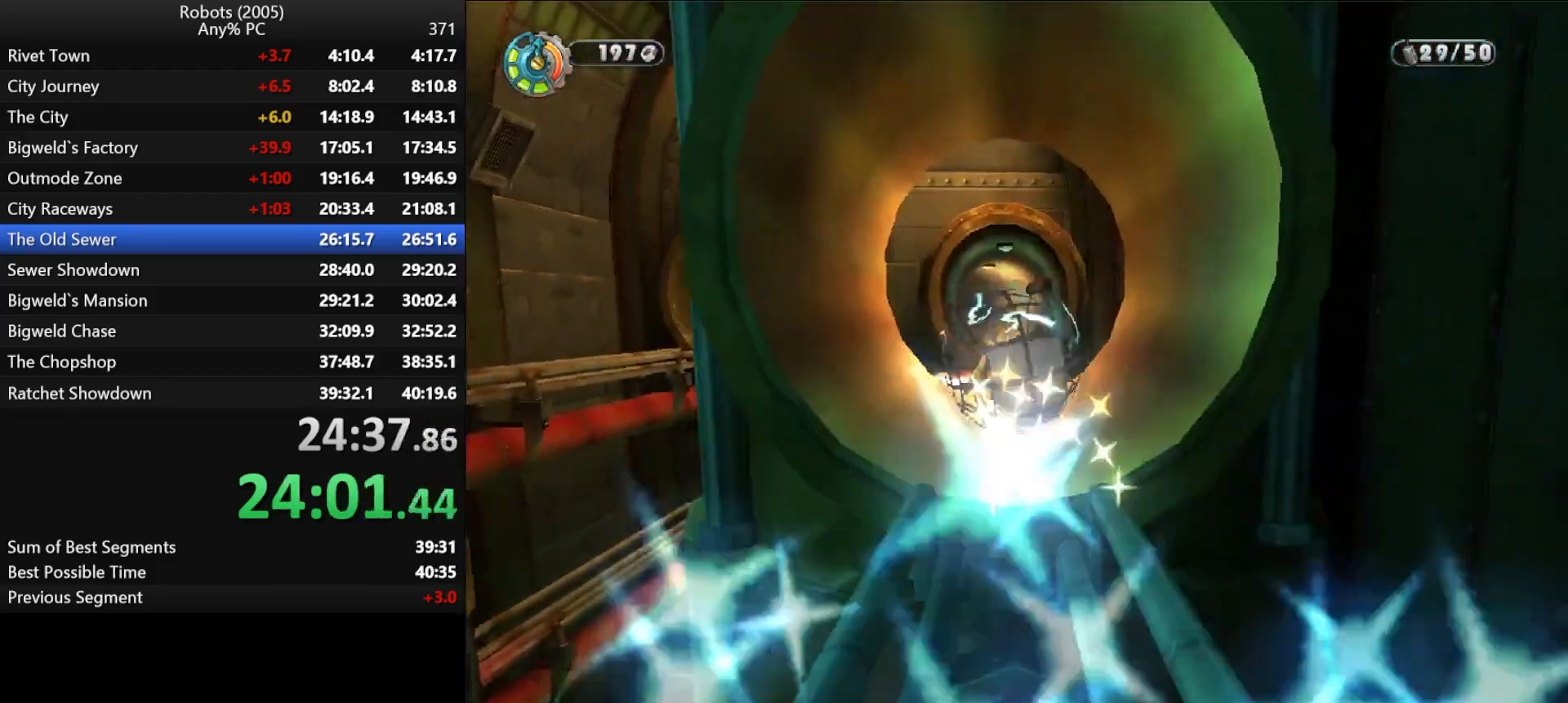
{"keys": ["shift", "w"], "events": []}
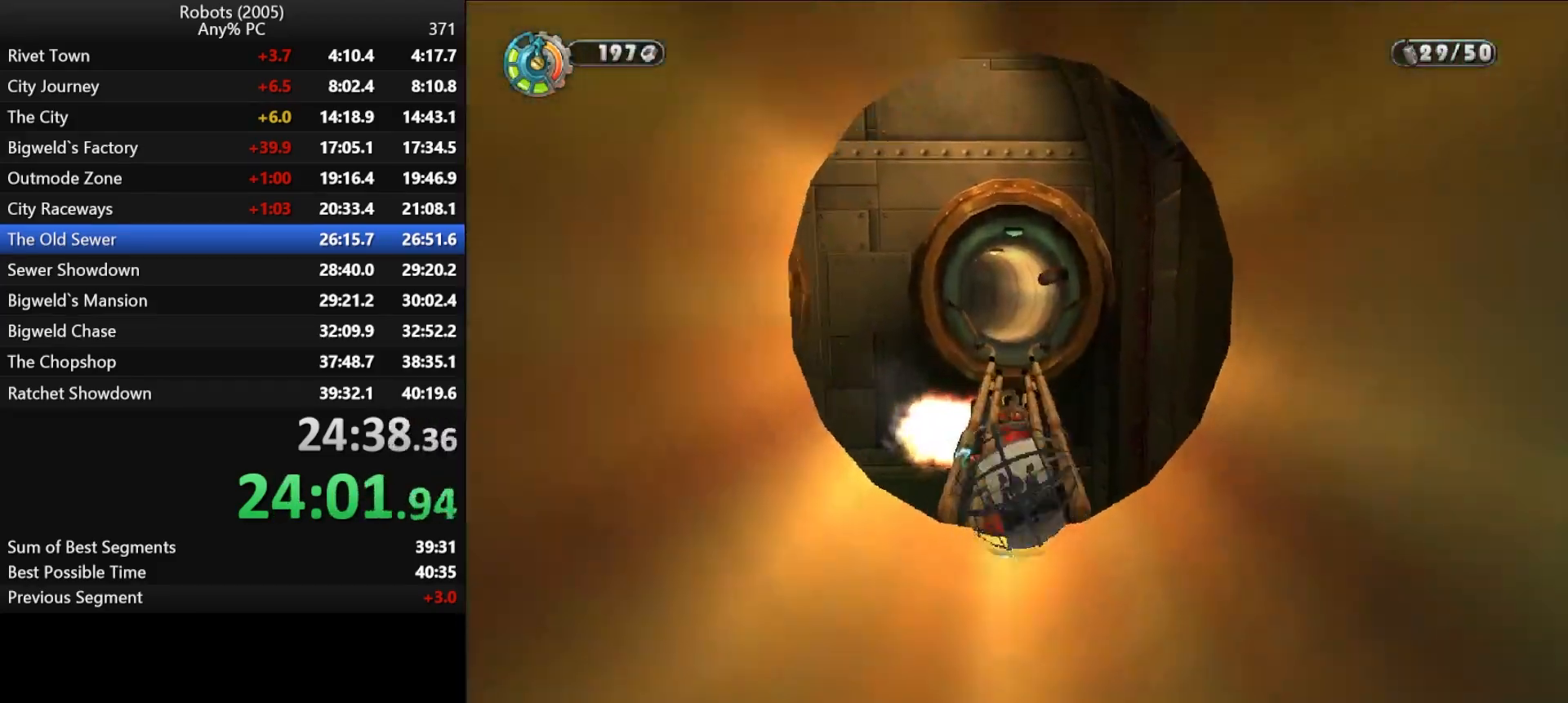
{"keys": ["shift", "w"], "events": []}
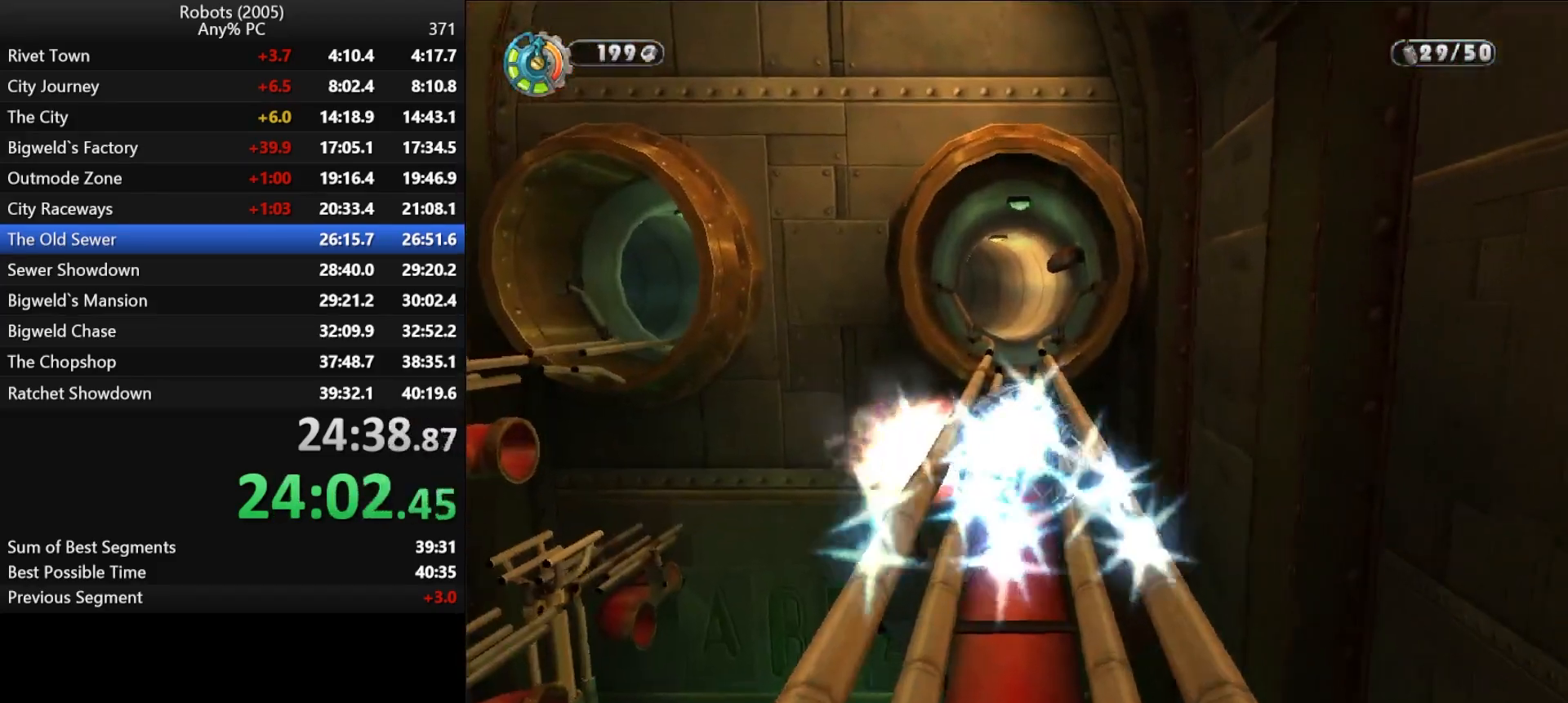
{"keys": [], "events": [[433, "shift", "up"], [483, "w", "up"]]}
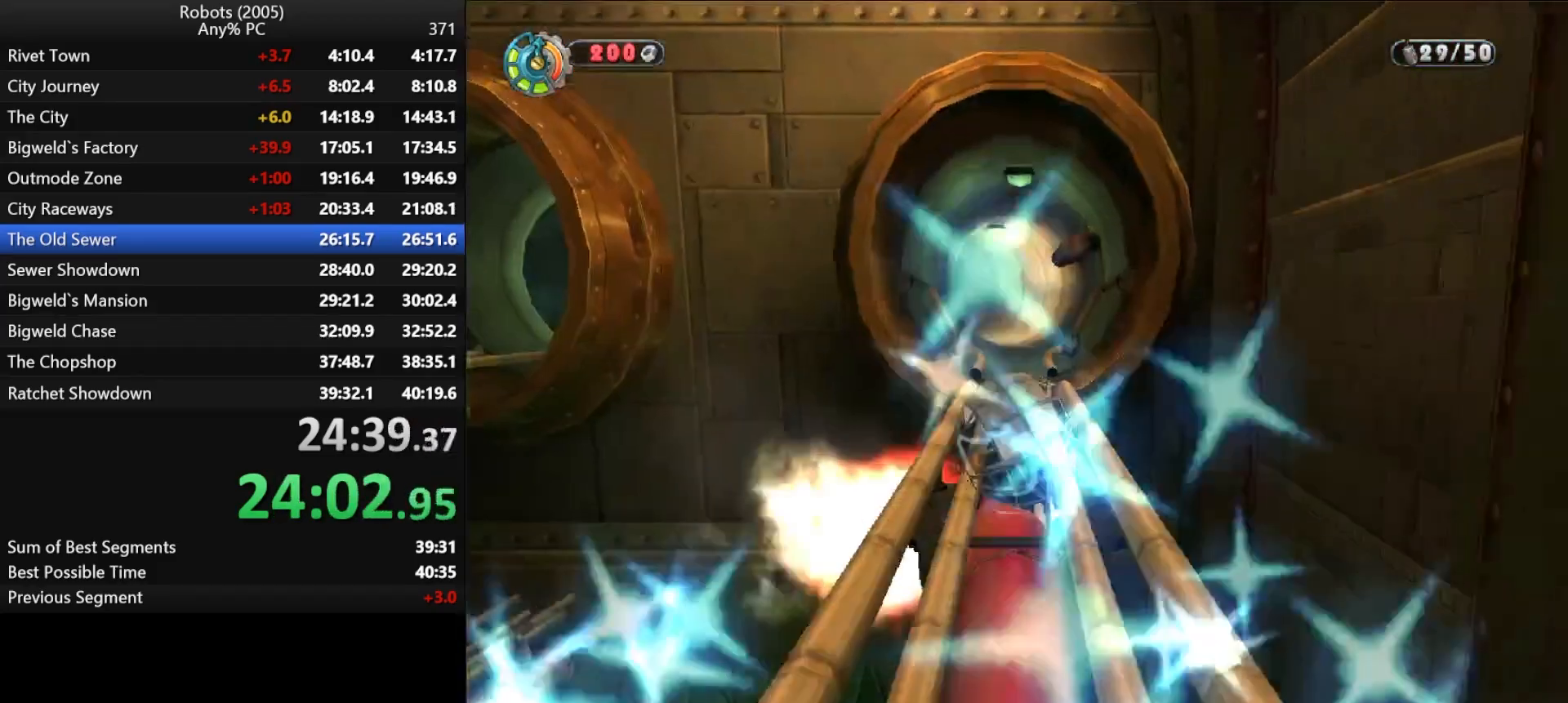
{"keys": [], "events": []}
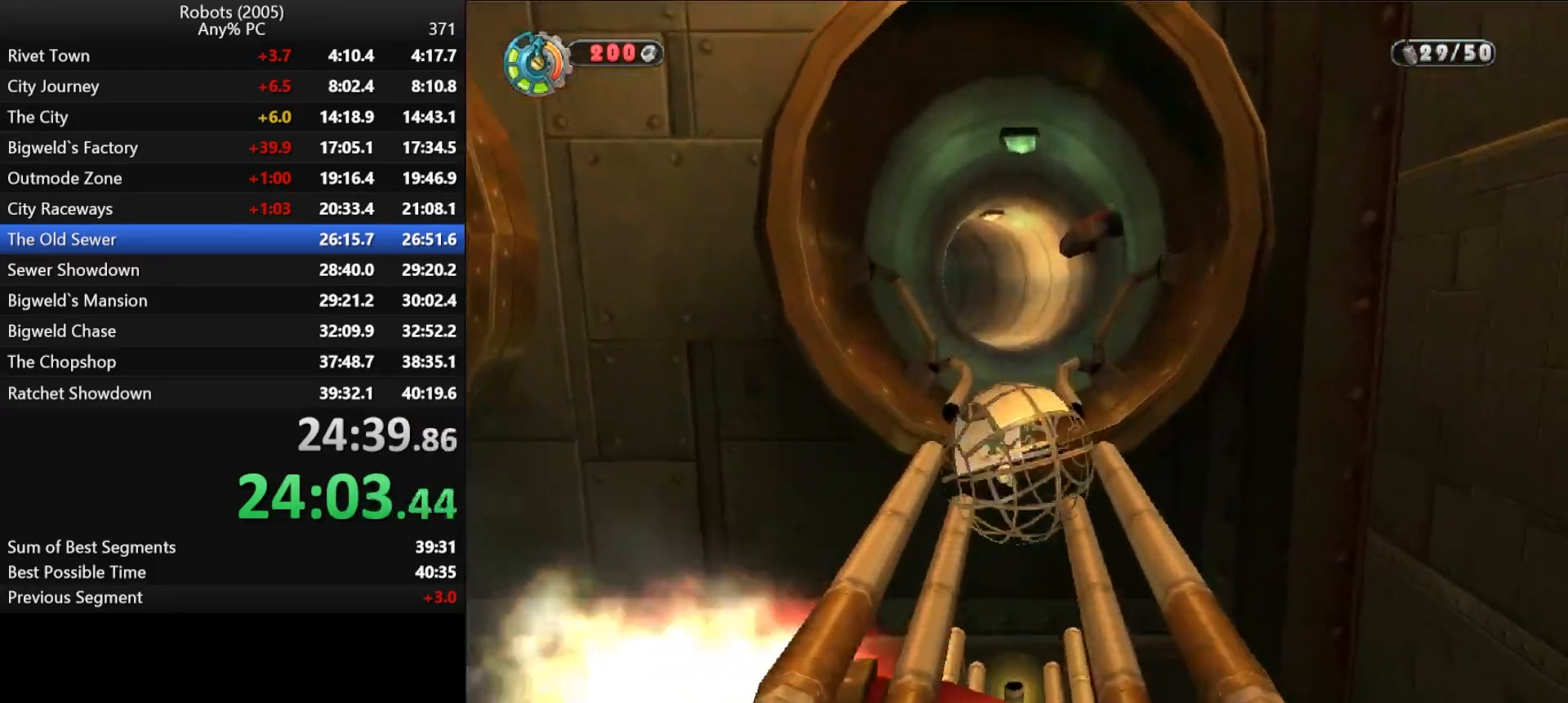
{"keys": [], "events": []}
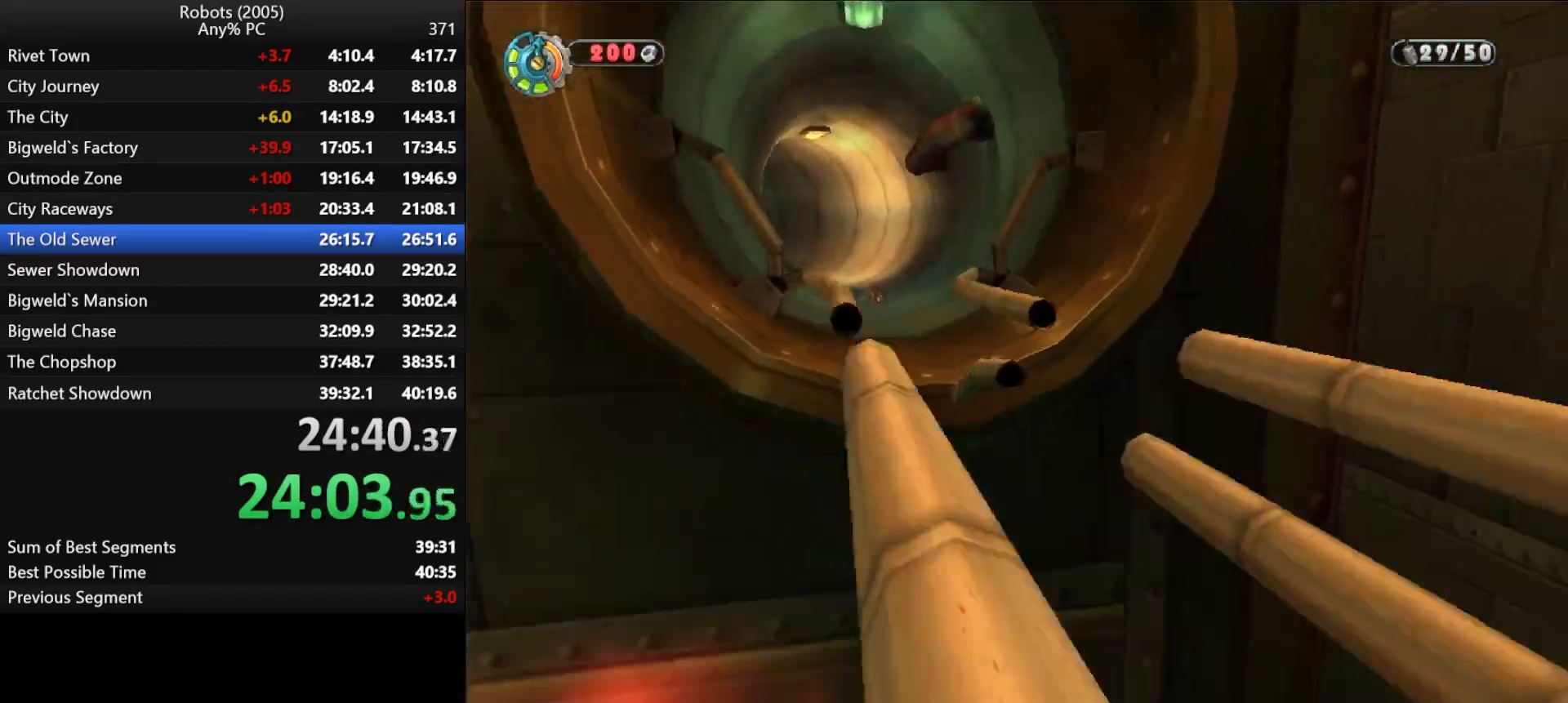
{"keys": ["w"], "events": [[183, "w", "down"]]}